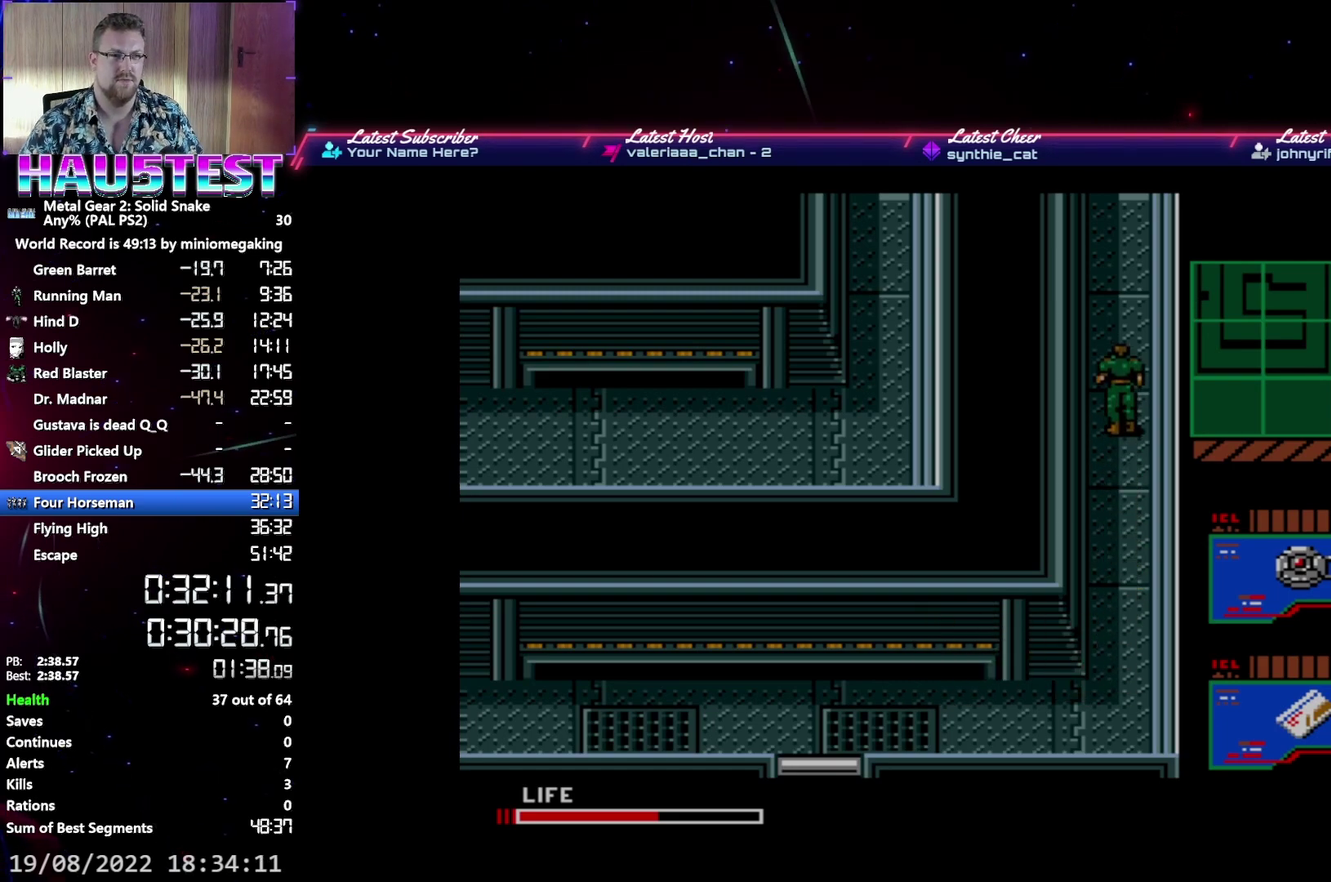
Gameplay with a controller (Xbox layout); each line is a JSON object with the inputs held at the frame after it. "events" lists button and stick changes between this image and that frame as [ms after this image, input, new state], when the widget could be followed in between. Not read: L3 R3 left_stick right_stick.
{"buttons": ["DPAD_UP"], "events": []}
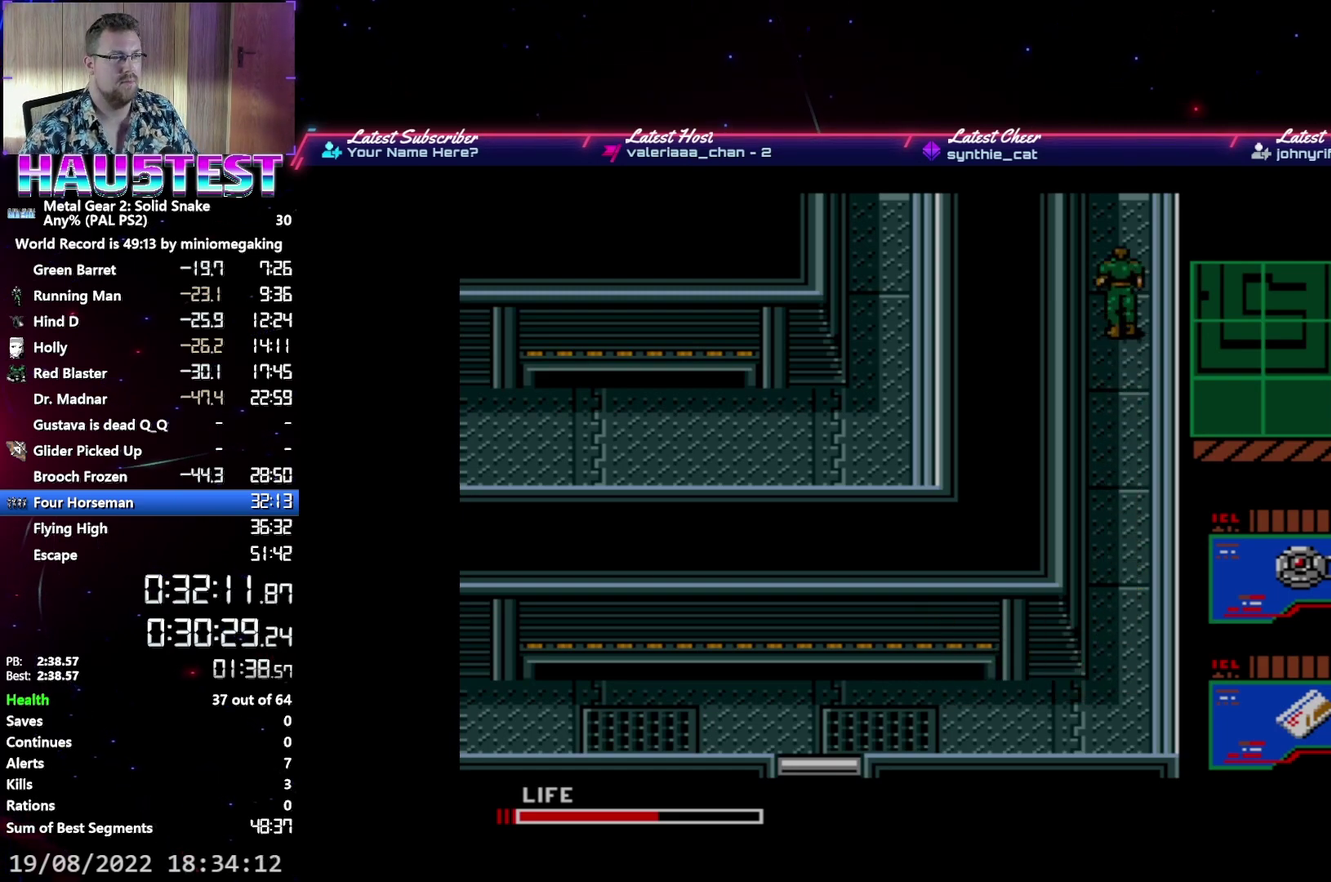
{"buttons": ["DPAD_UP"], "events": []}
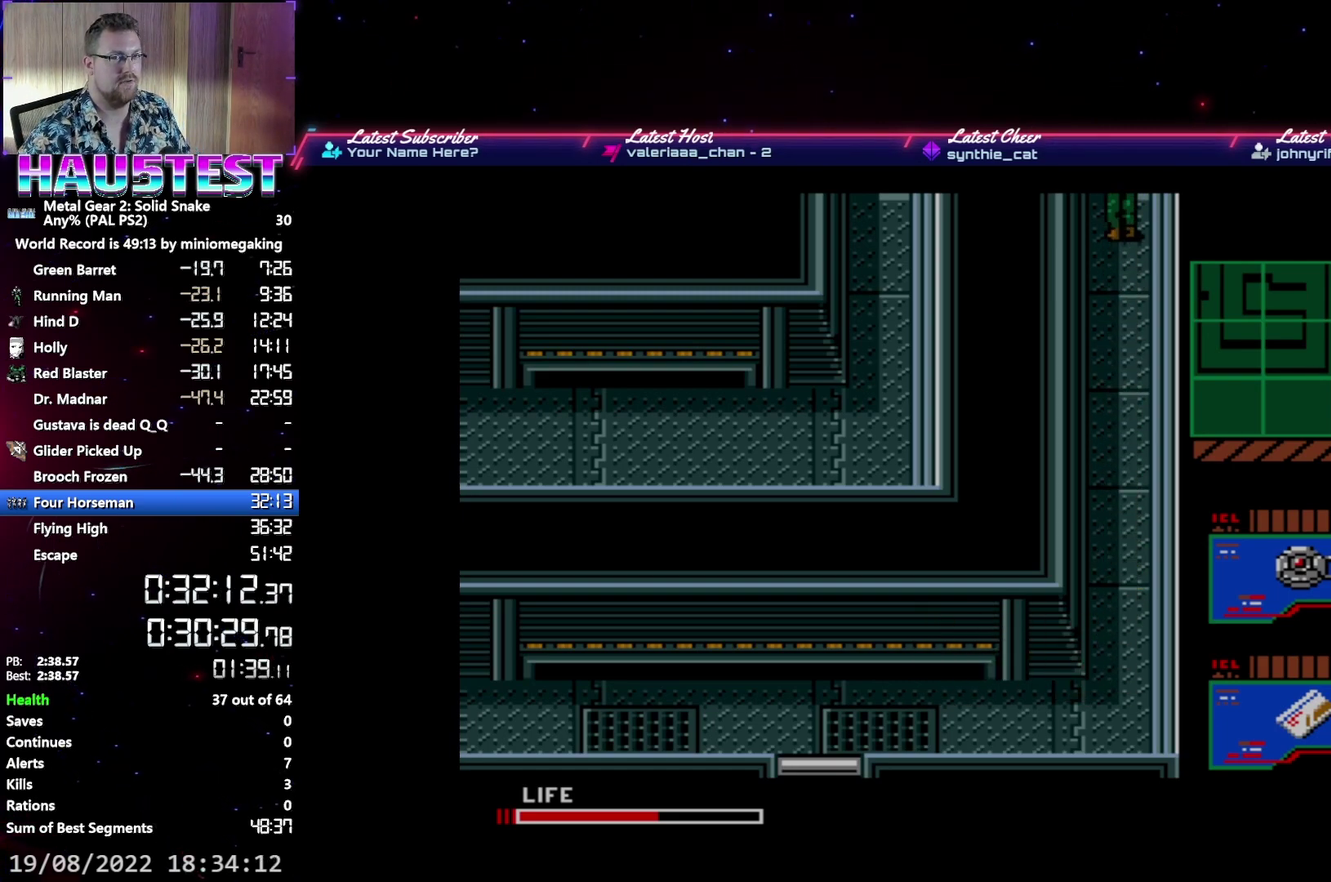
{"buttons": ["DPAD_UP"], "events": []}
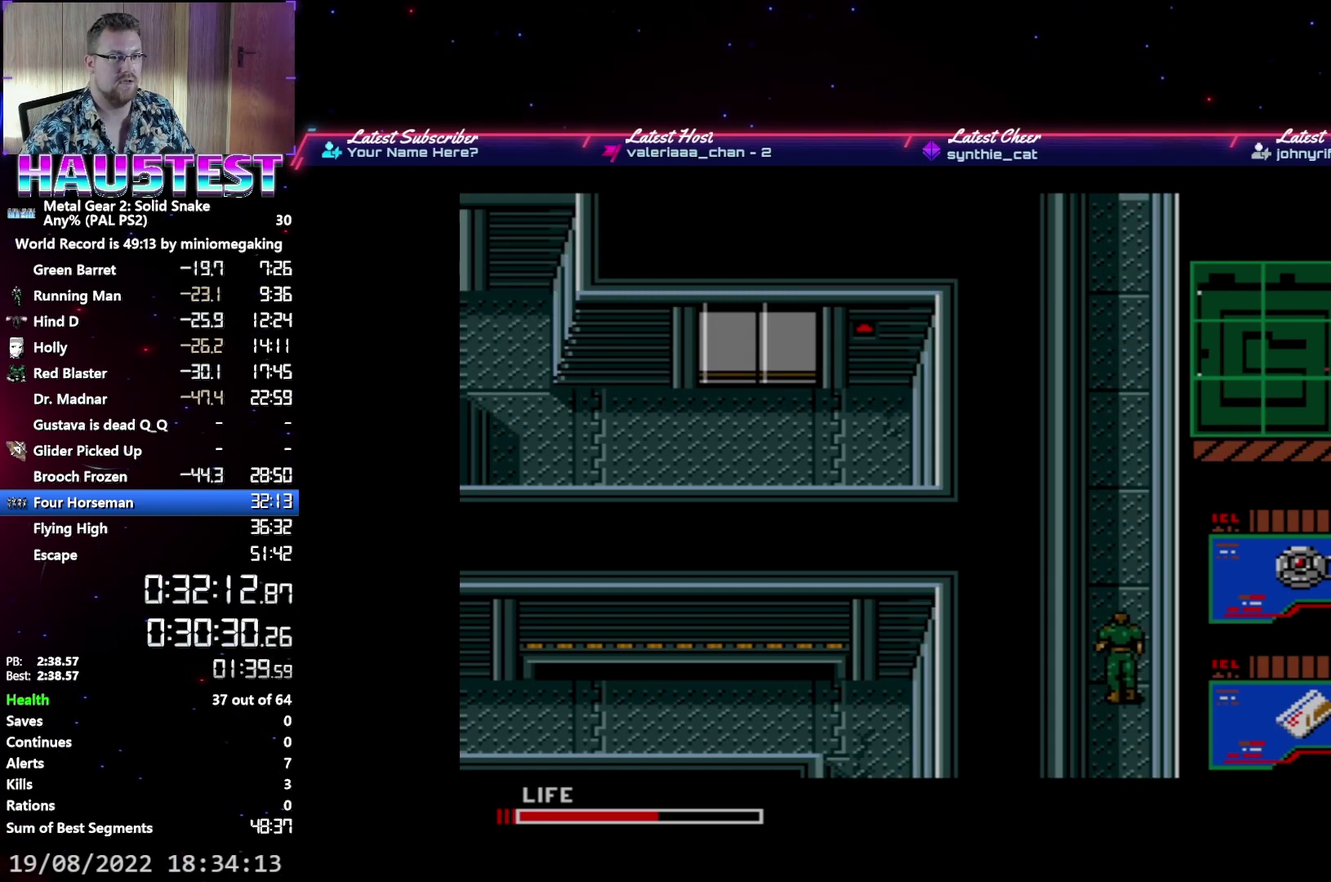
{"buttons": ["DPAD_UP"], "events": []}
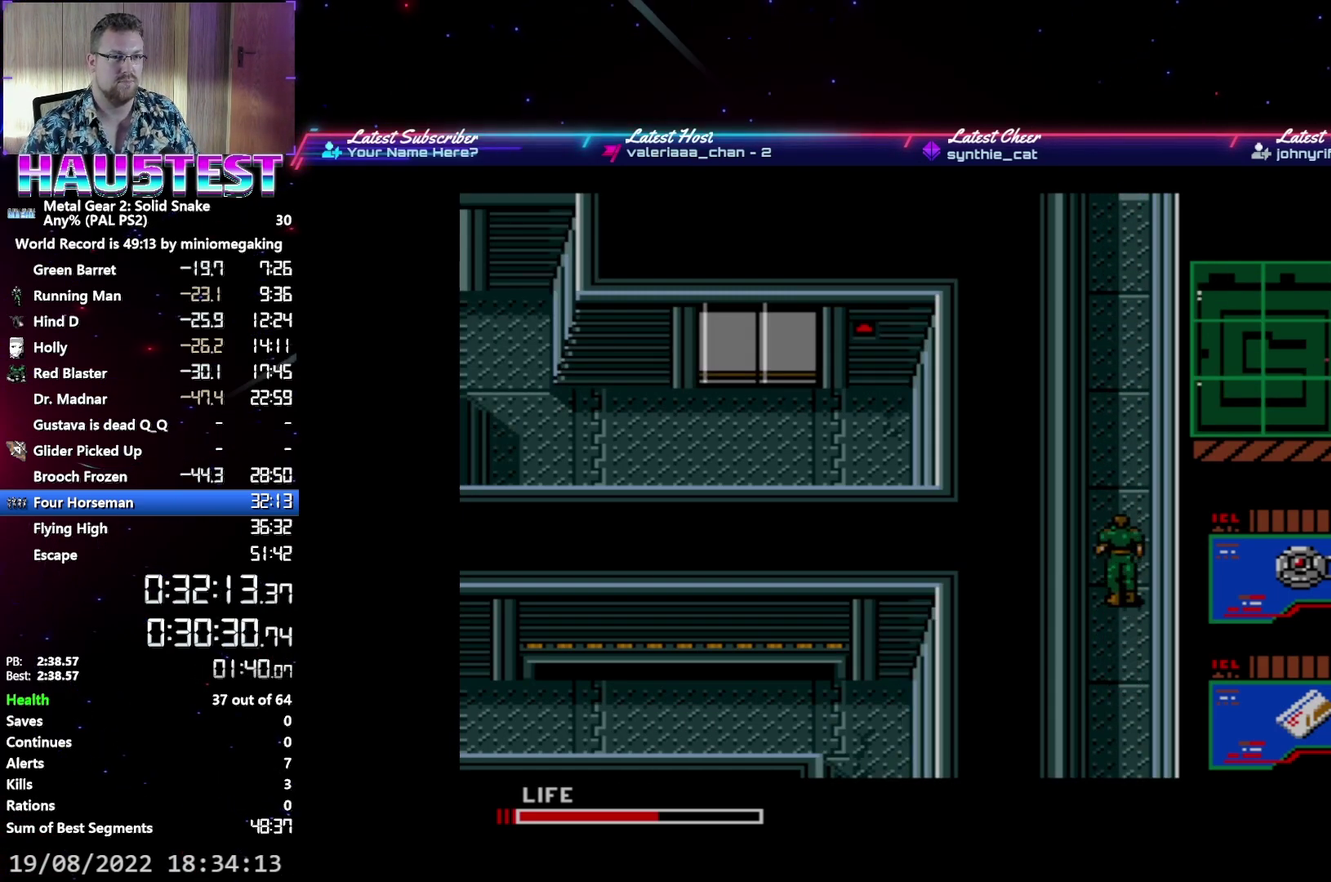
{"buttons": ["DPAD_UP"], "events": []}
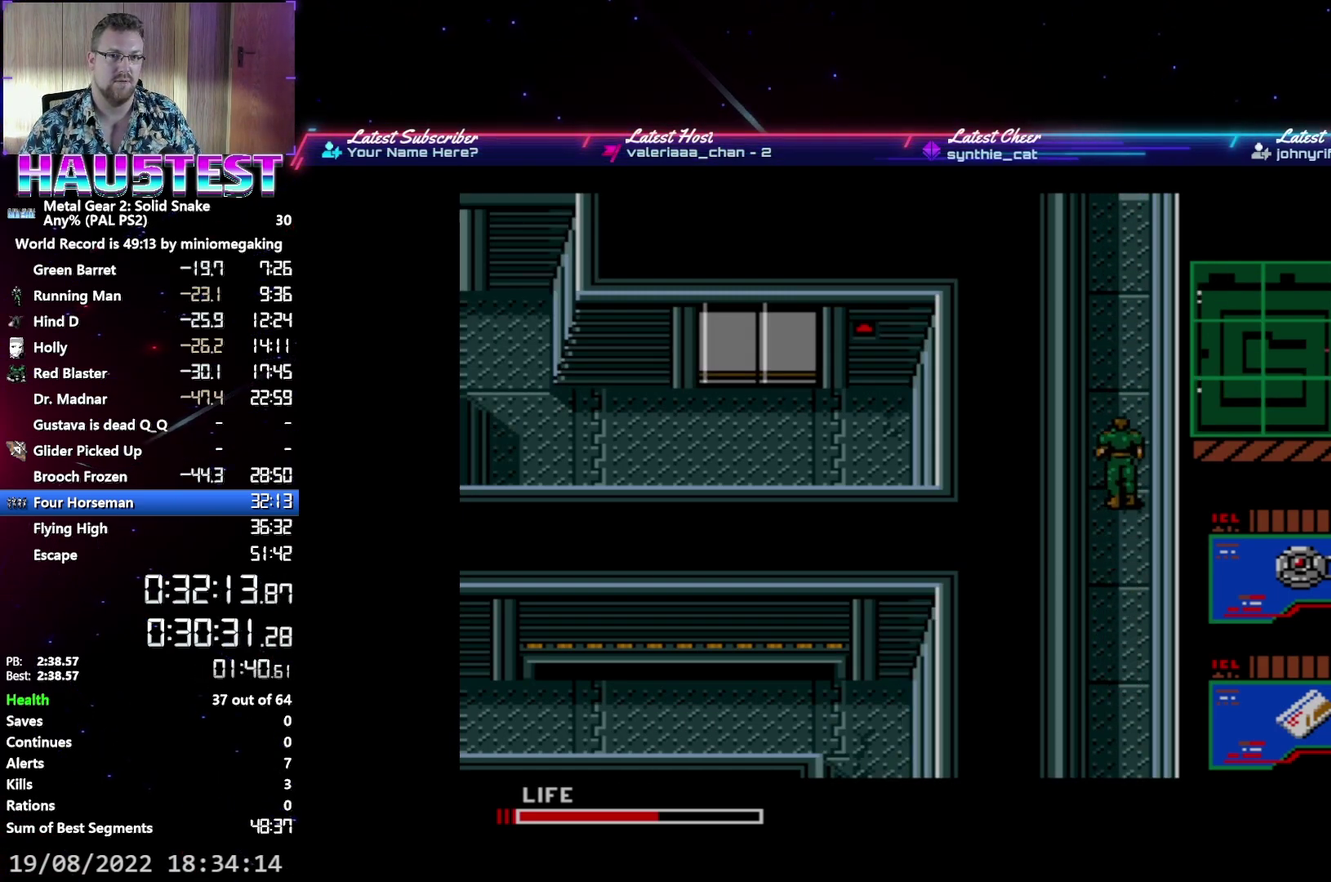
{"buttons": ["DPAD_UP"], "events": []}
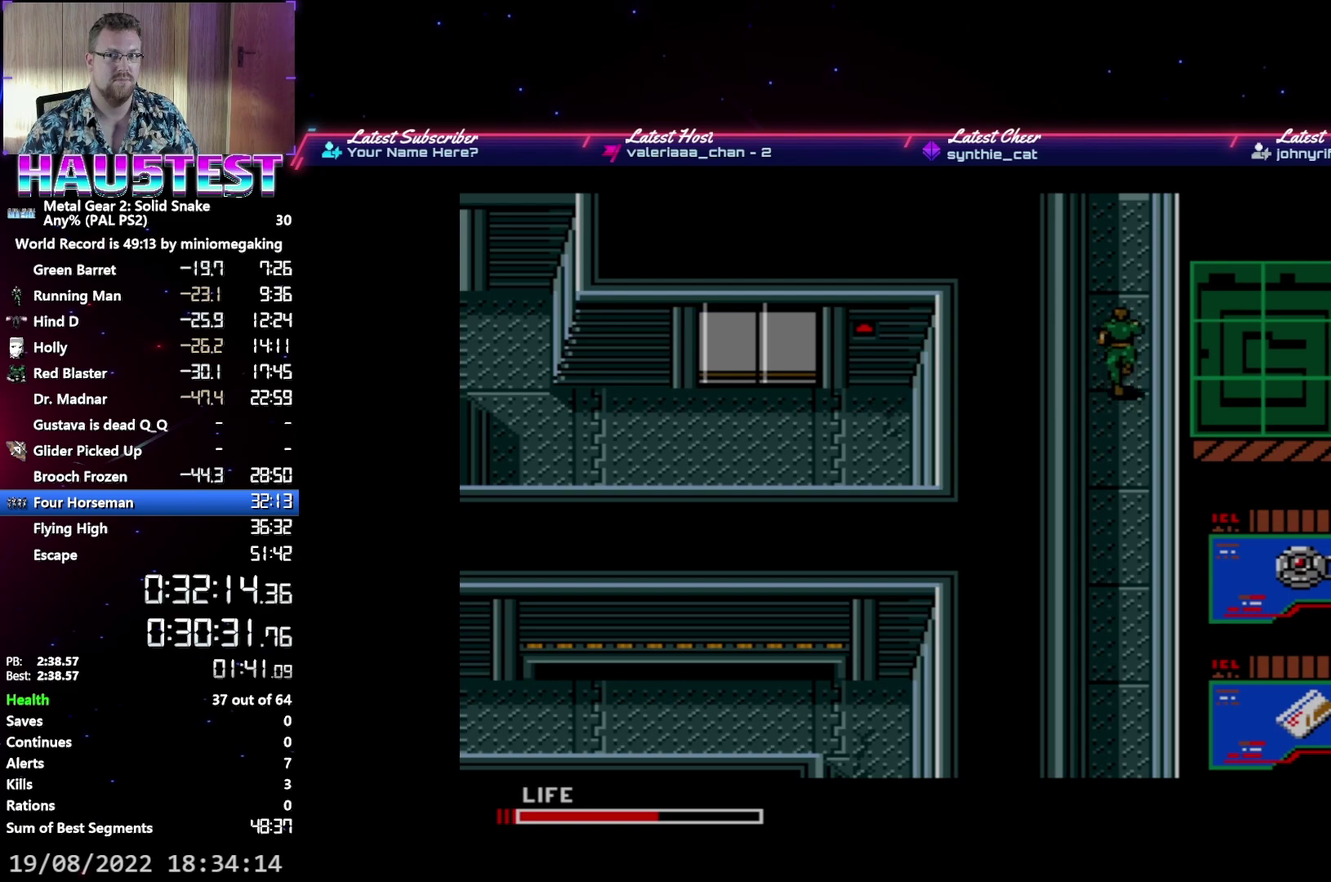
{"buttons": ["DPAD_UP"], "events": []}
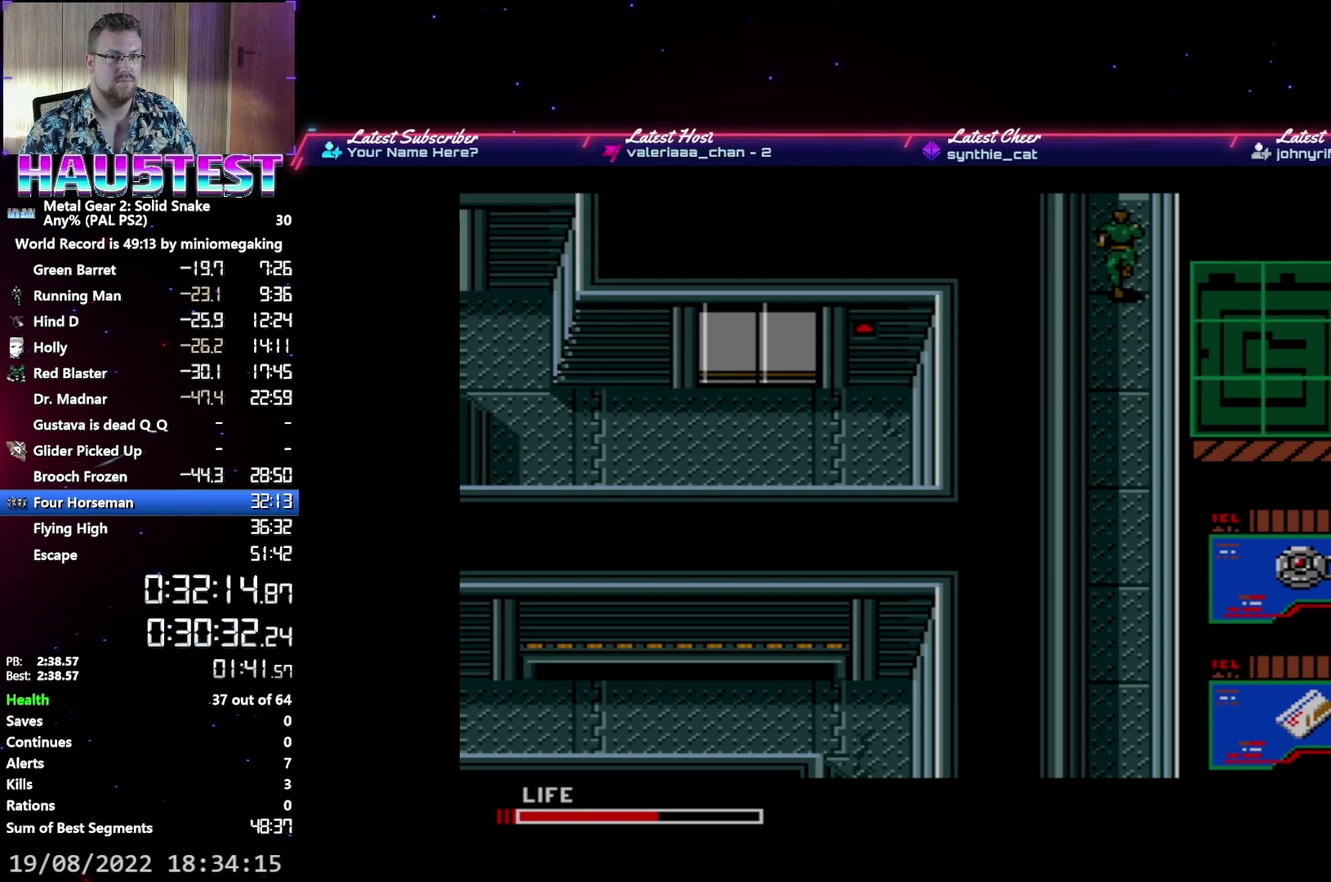
{"buttons": ["DPAD_UP"], "events": []}
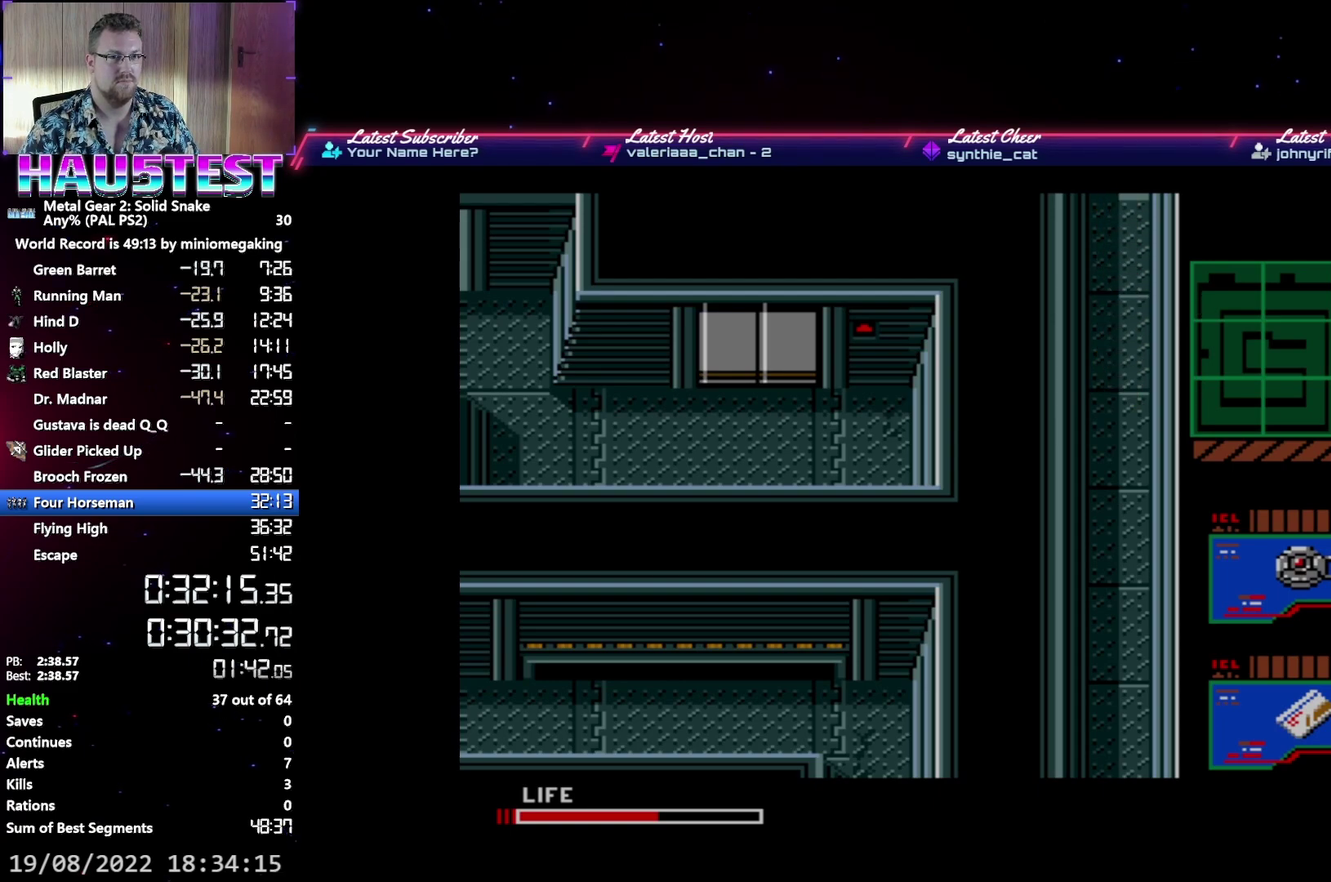
{"buttons": ["DPAD_LEFT"], "events": [[383, "DPAD_LEFT", "down"], [400, "DPAD_UP", "up"]]}
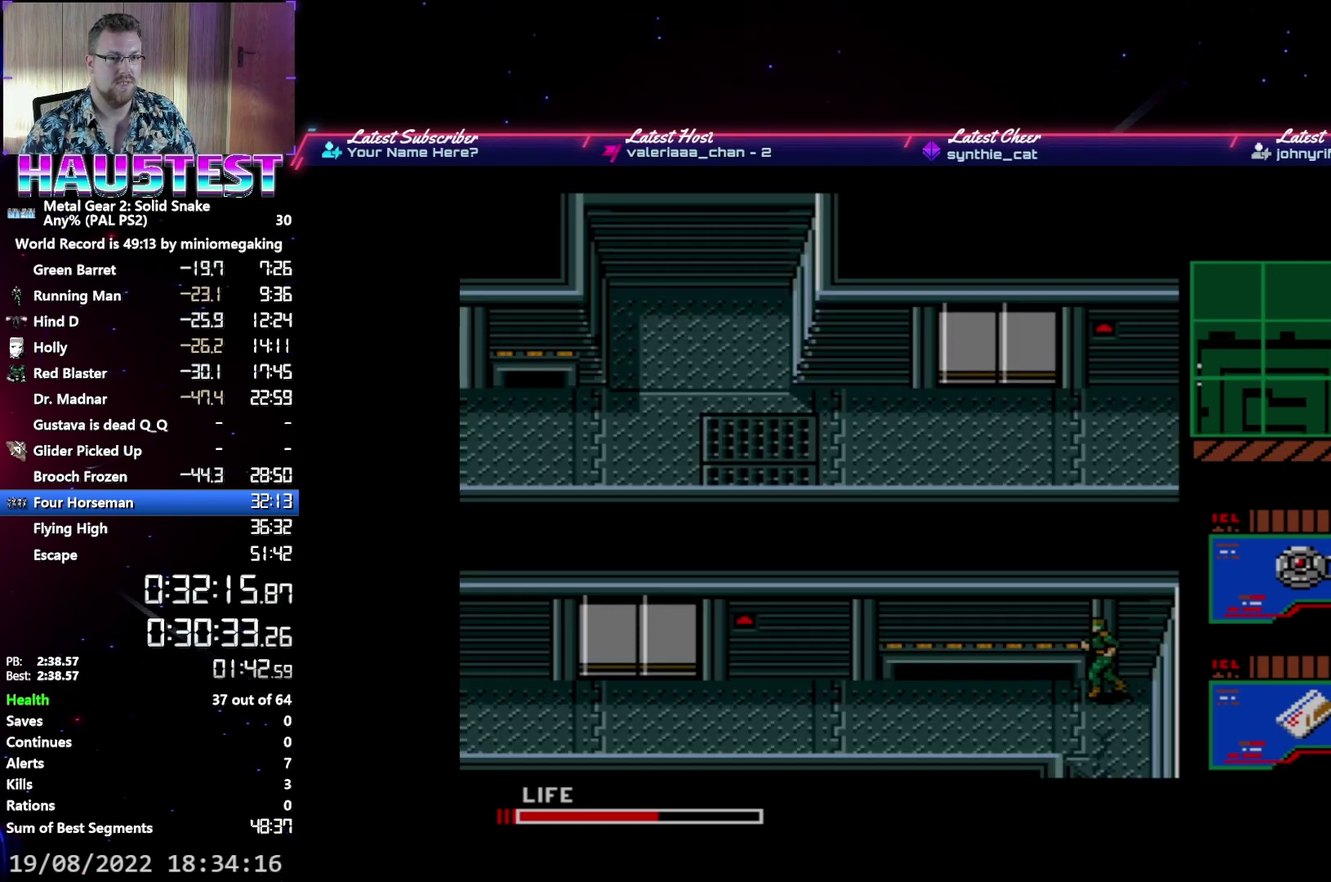
{"buttons": ["DPAD_LEFT"], "events": []}
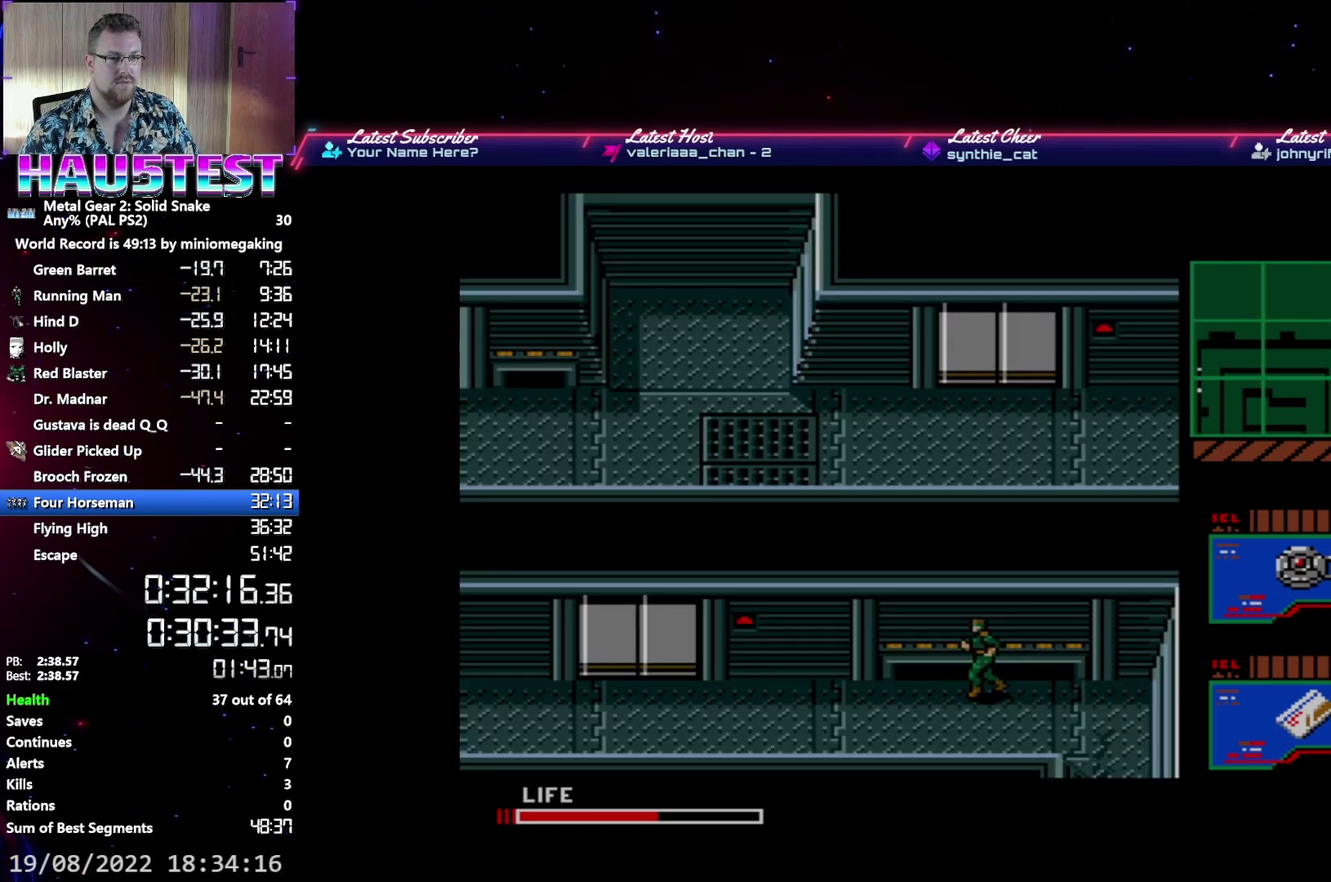
{"buttons": ["DPAD_LEFT"], "events": []}
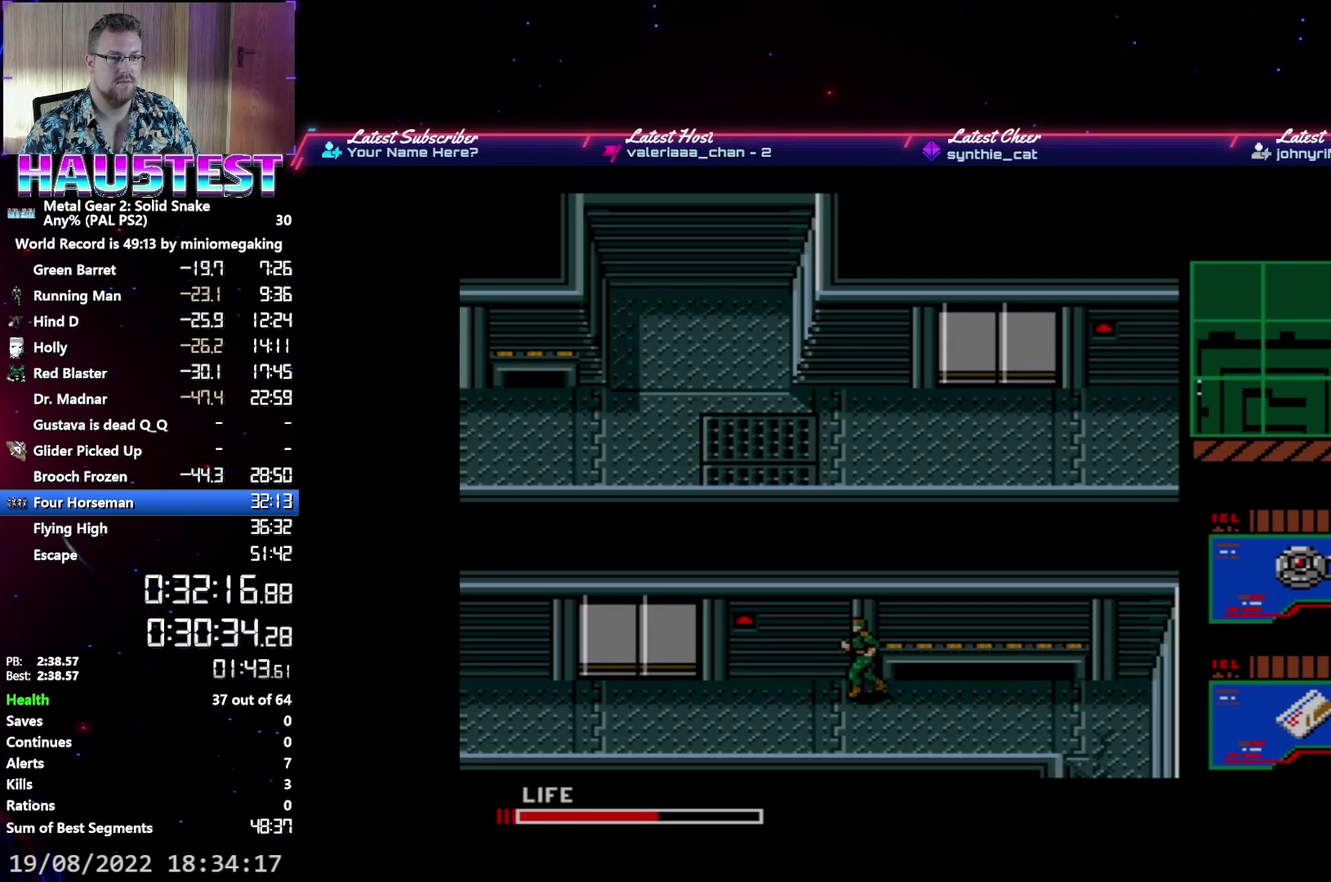
{"buttons": [], "events": [[250, "B", "down"], [283, "DPAD_LEFT", "up"], [350, "B", "up"]]}
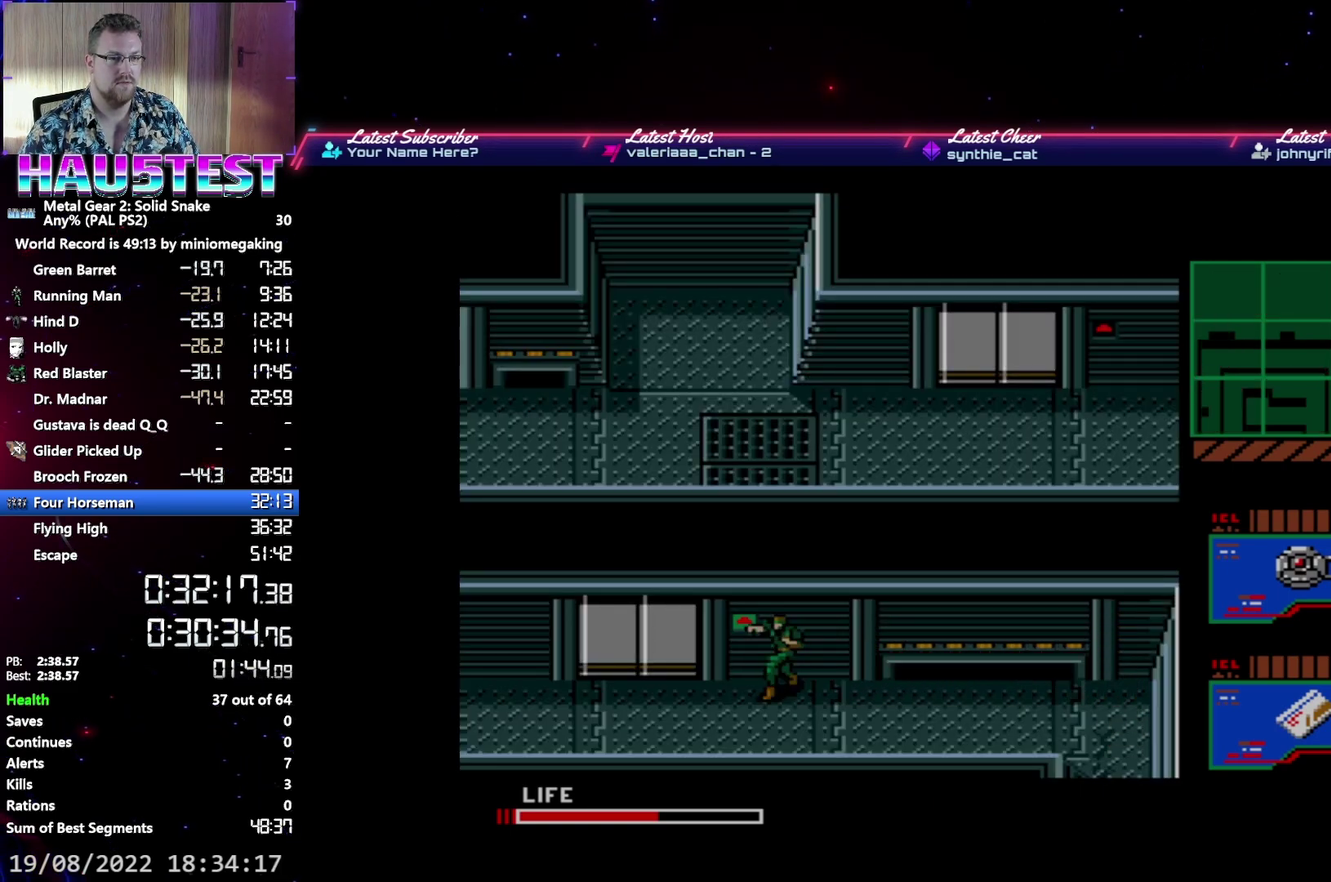
{"buttons": ["DPAD_LEFT"], "events": [[67, "DPAD_LEFT", "down"]]}
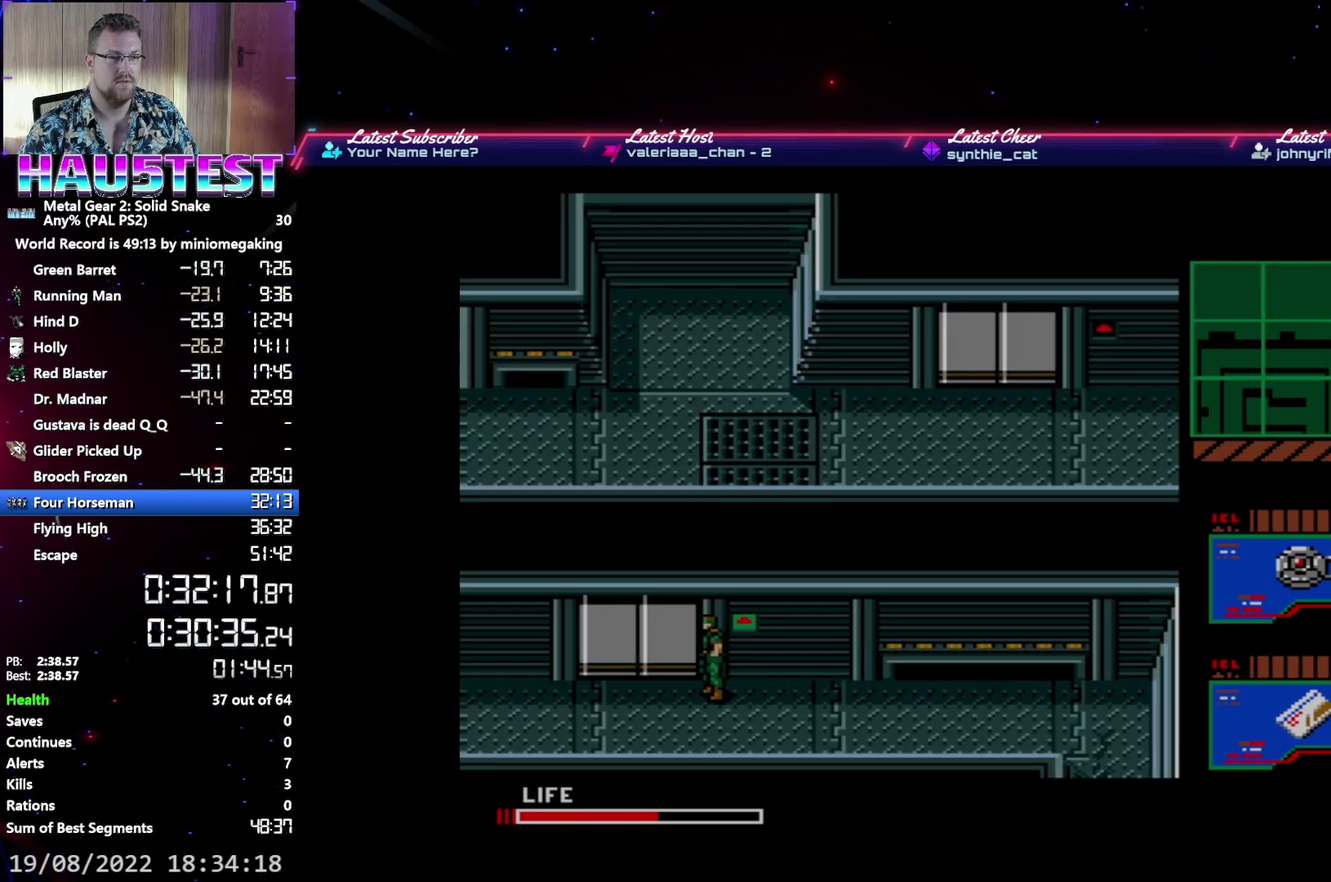
{"buttons": ["DPAD_UP"], "events": [[167, "DPAD_UP", "down"], [183, "DPAD_LEFT", "up"]]}
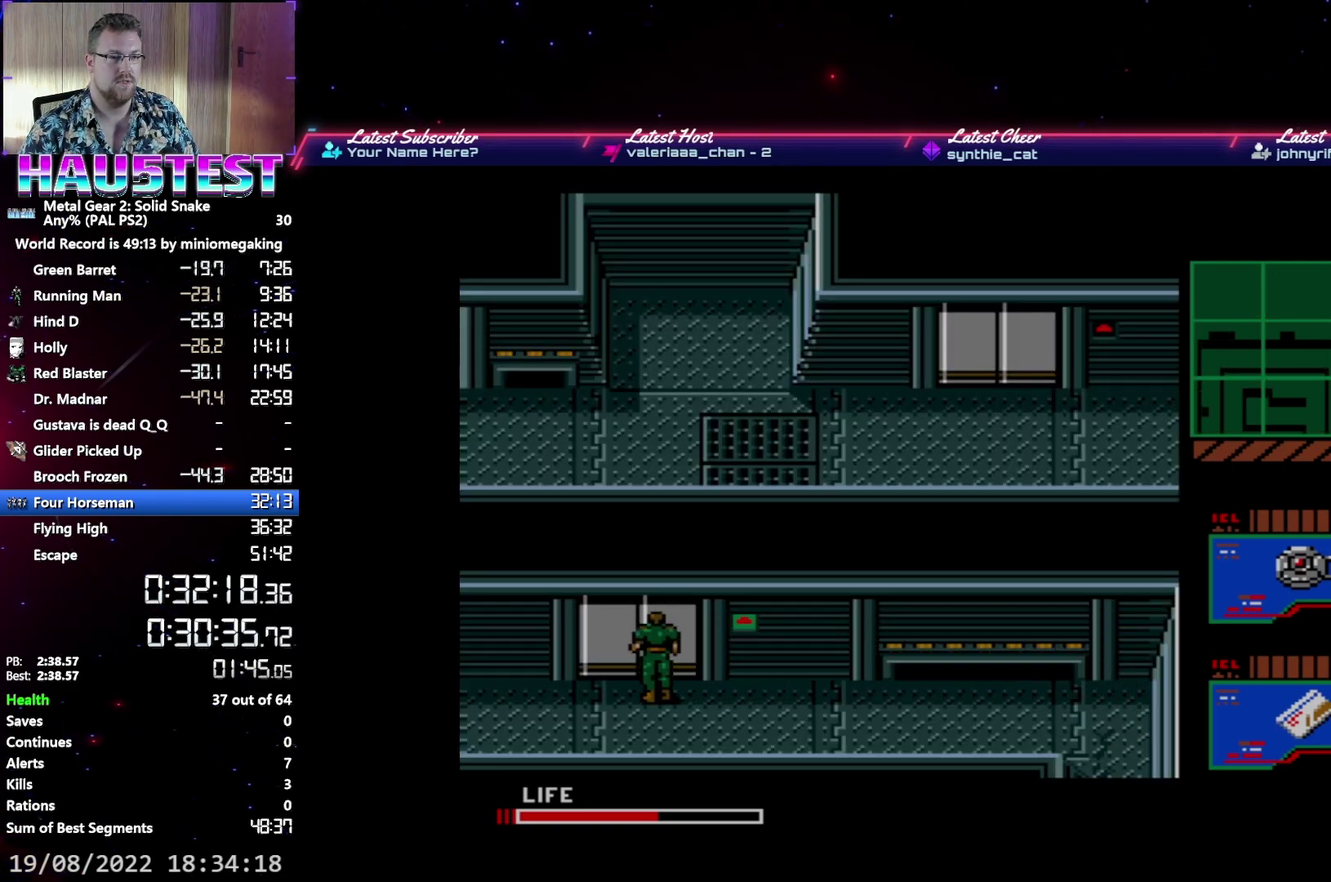
{"buttons": ["DPAD_UP", "DPAD_RIGHT"], "events": [[17, "DPAD_LEFT", "down"], [17, "DPAD_UP", "up"], [117, "DPAD_UP", "down"], [133, "DPAD_LEFT", "up"], [433, "DPAD_RIGHT", "down"]]}
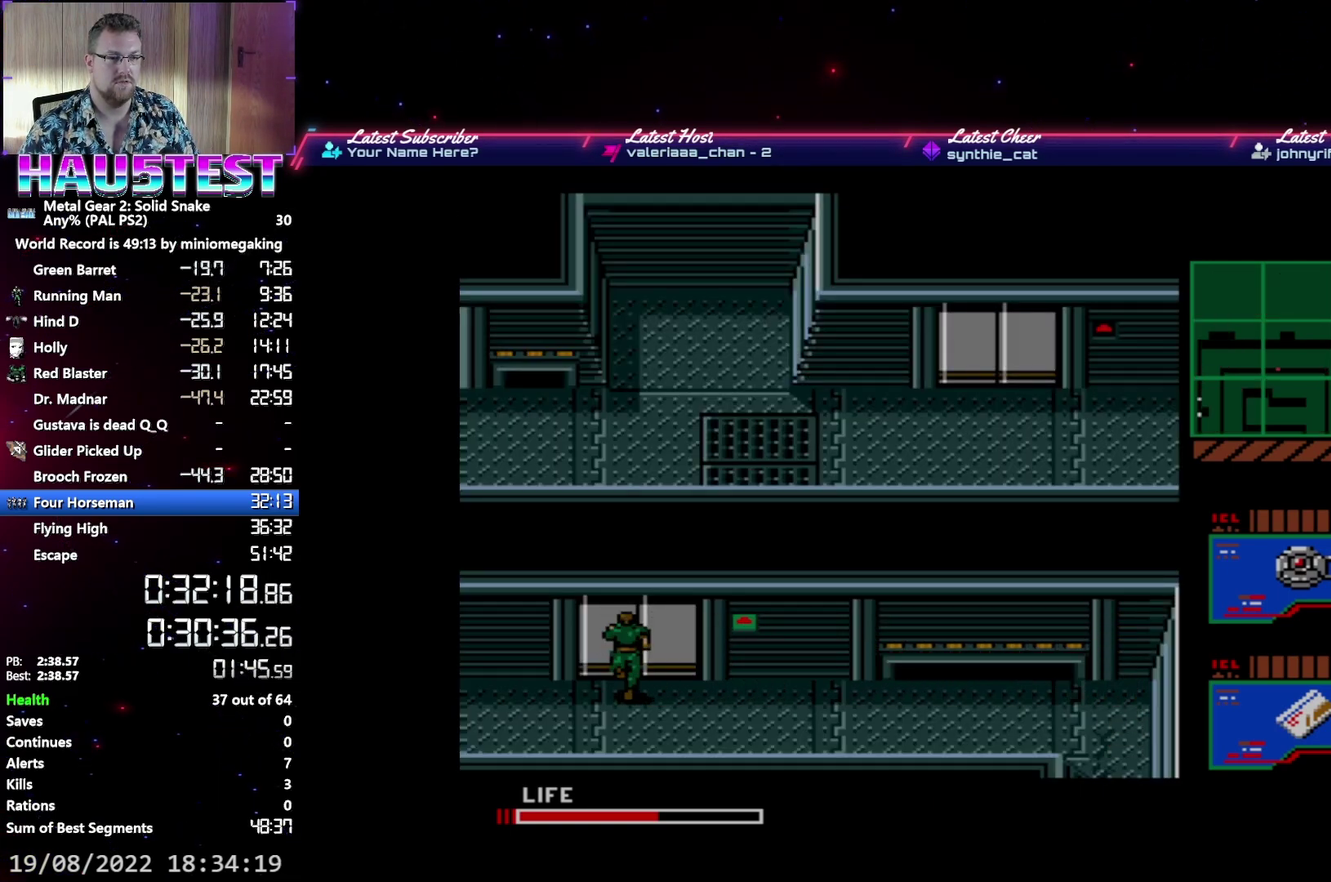
{"buttons": ["DPAD_UP"], "events": [[17, "DPAD_RIGHT", "up"]]}
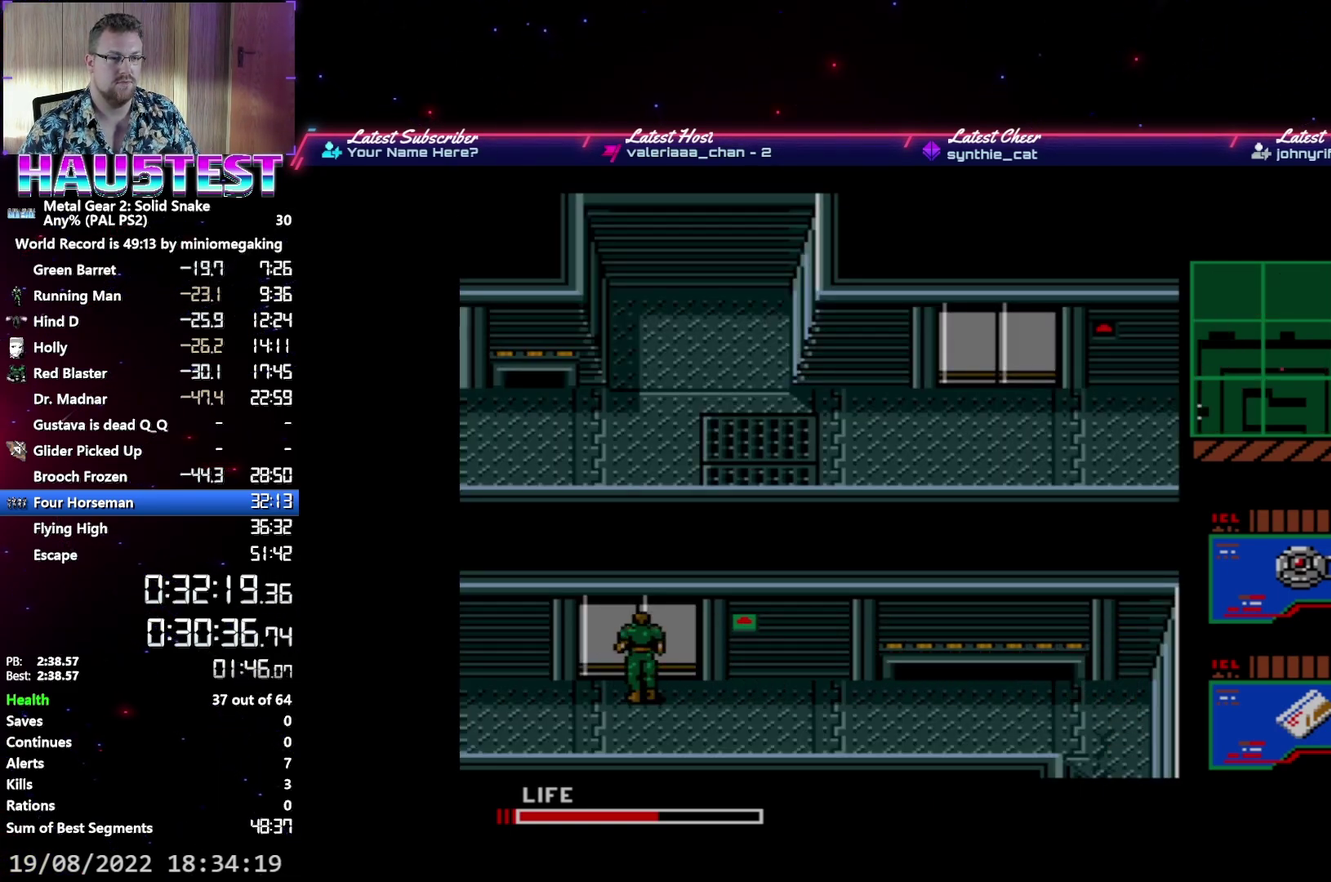
{"buttons": ["DPAD_UP"], "events": [[167, "A", "down"], [250, "A", "up"]]}
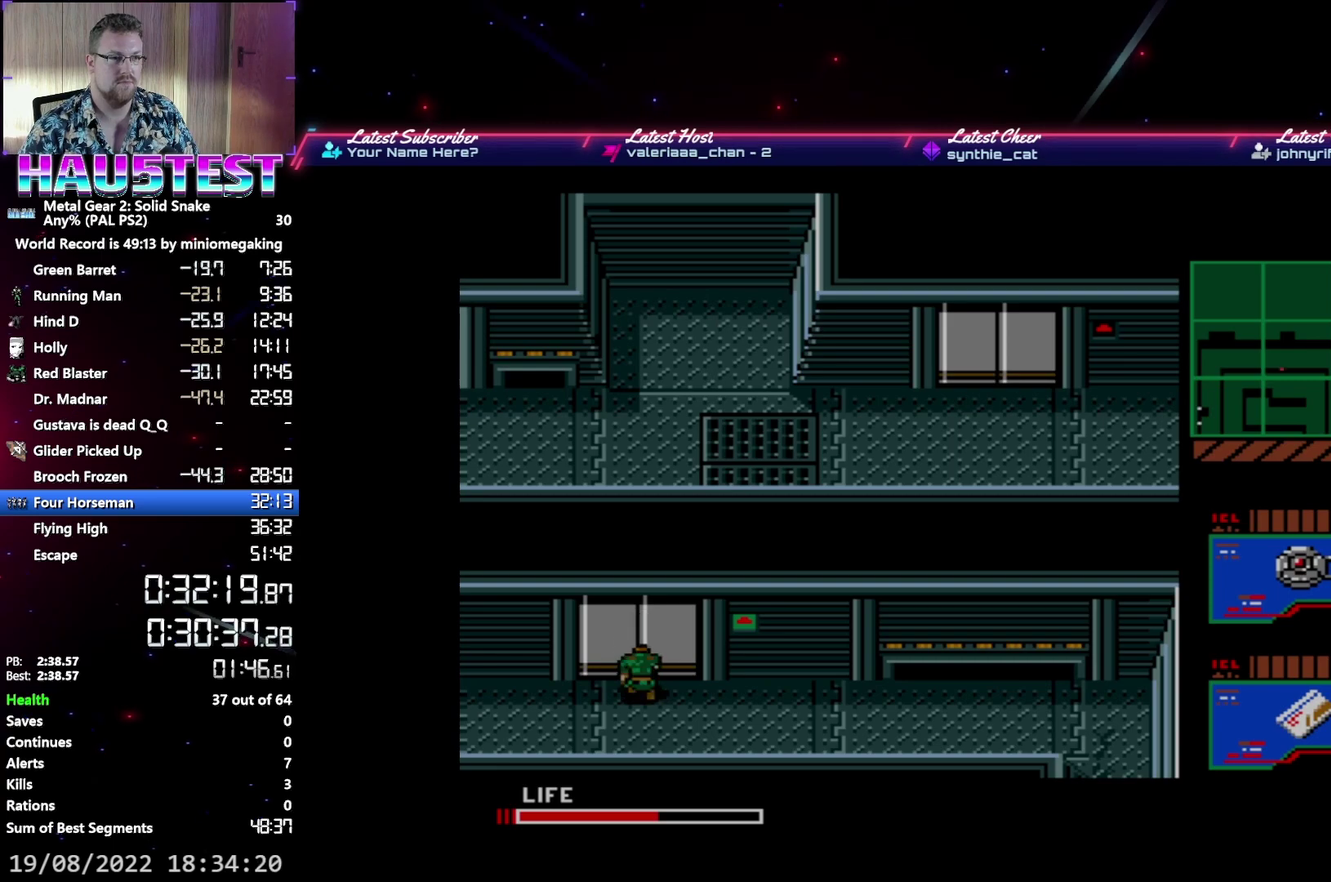
{"buttons": ["DPAD_UP"], "events": []}
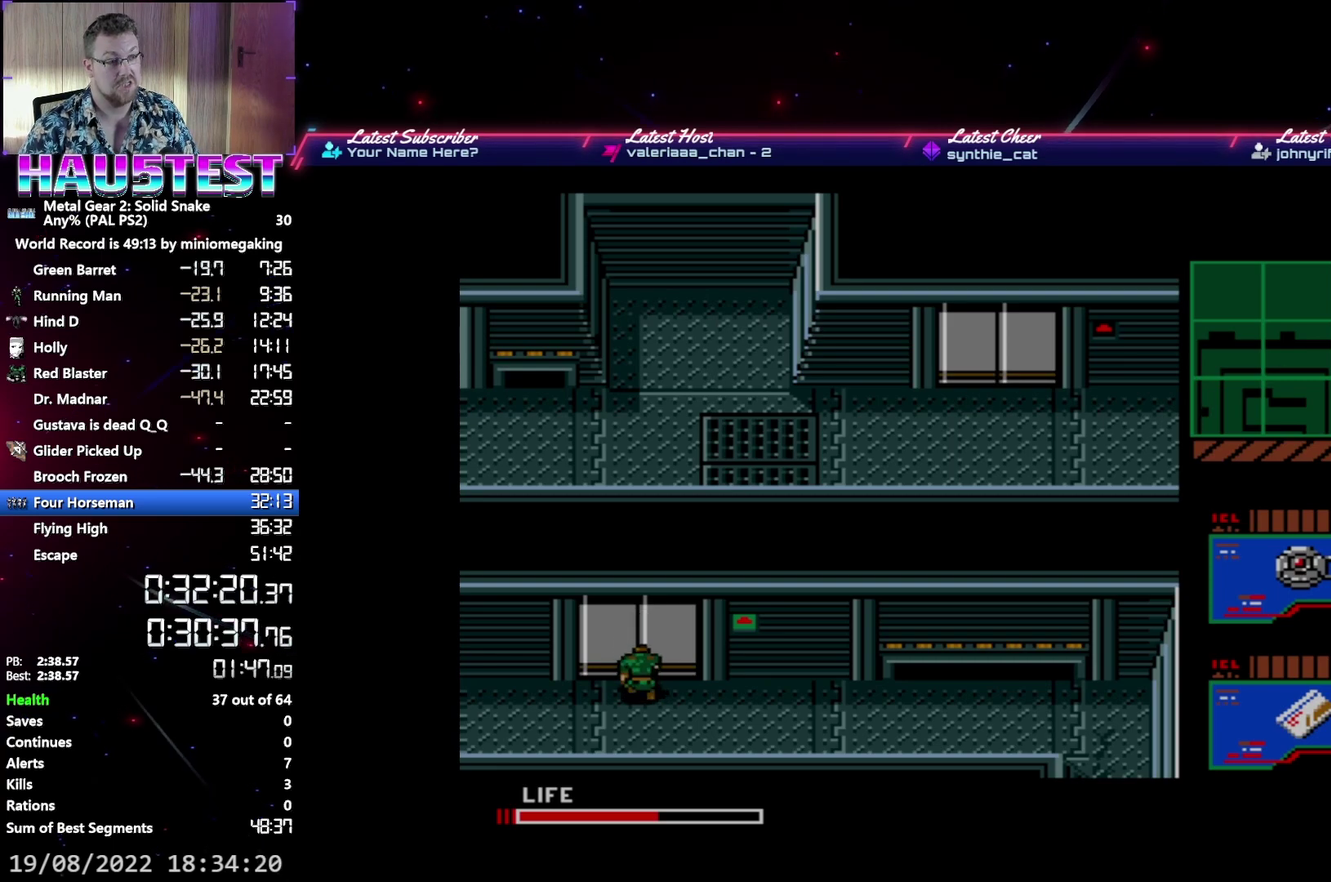
{"buttons": ["DPAD_UP"], "events": []}
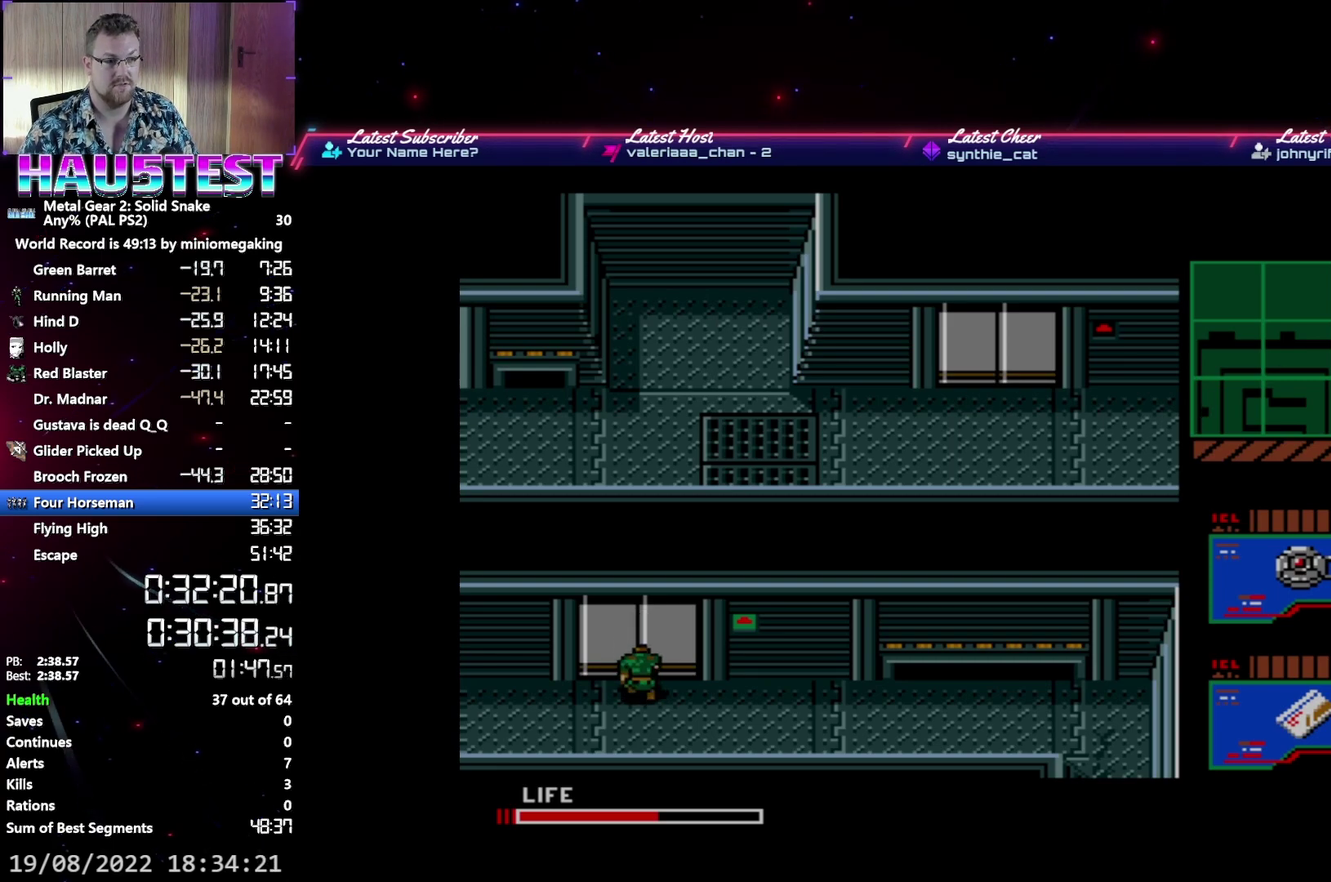
{"buttons": ["DPAD_UP"], "events": []}
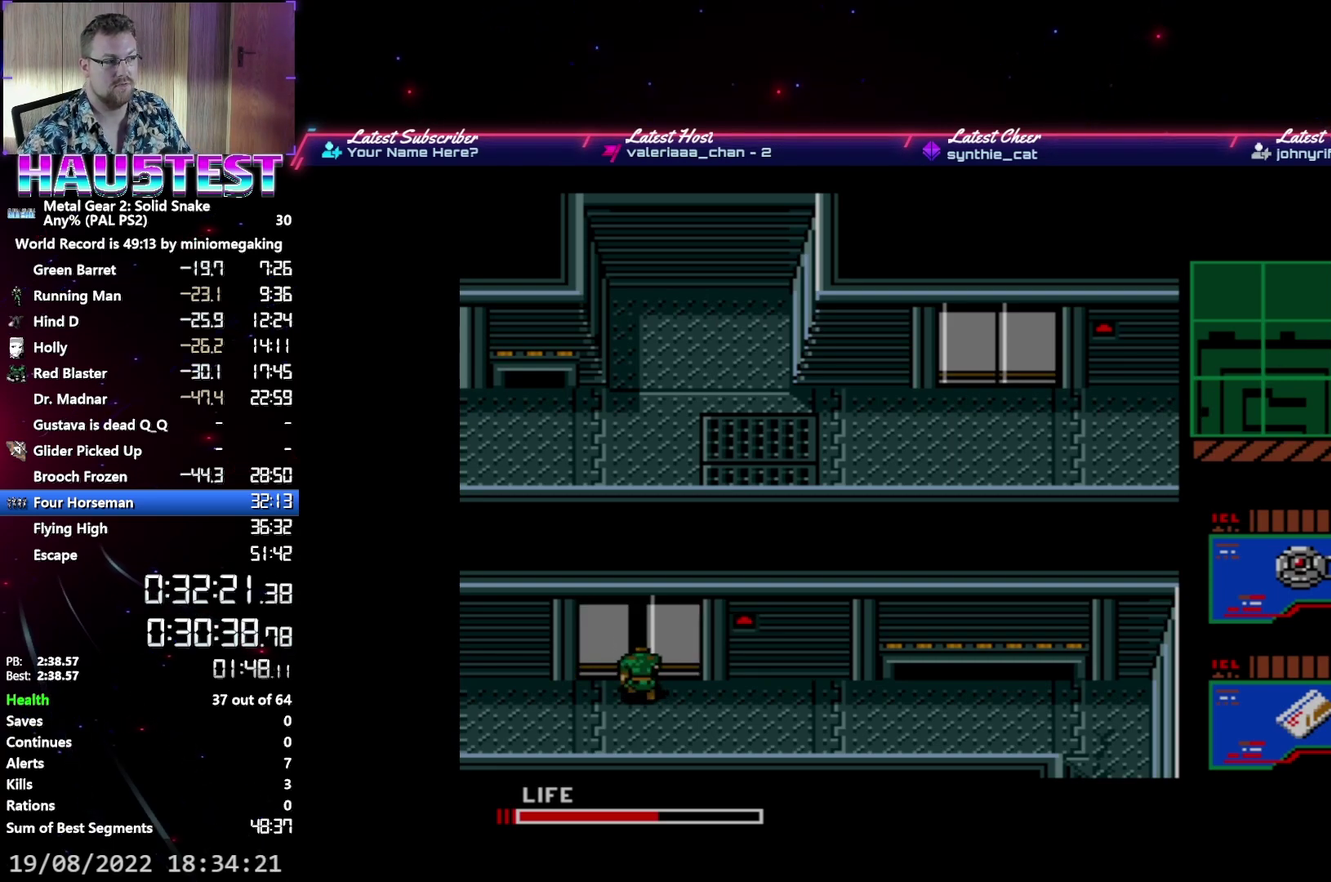
{"buttons": ["DPAD_UP"], "events": []}
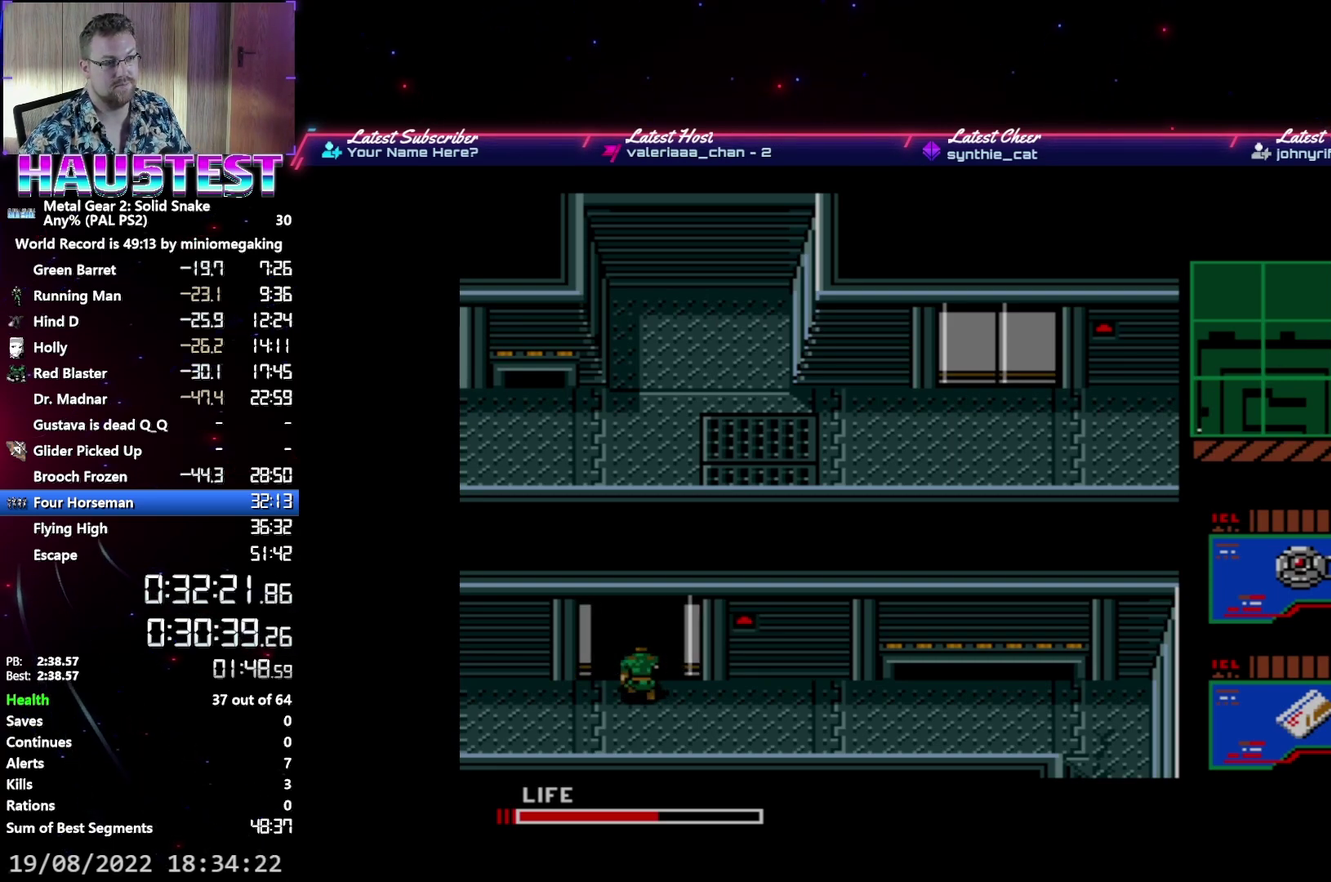
{"buttons": ["DPAD_UP"], "events": []}
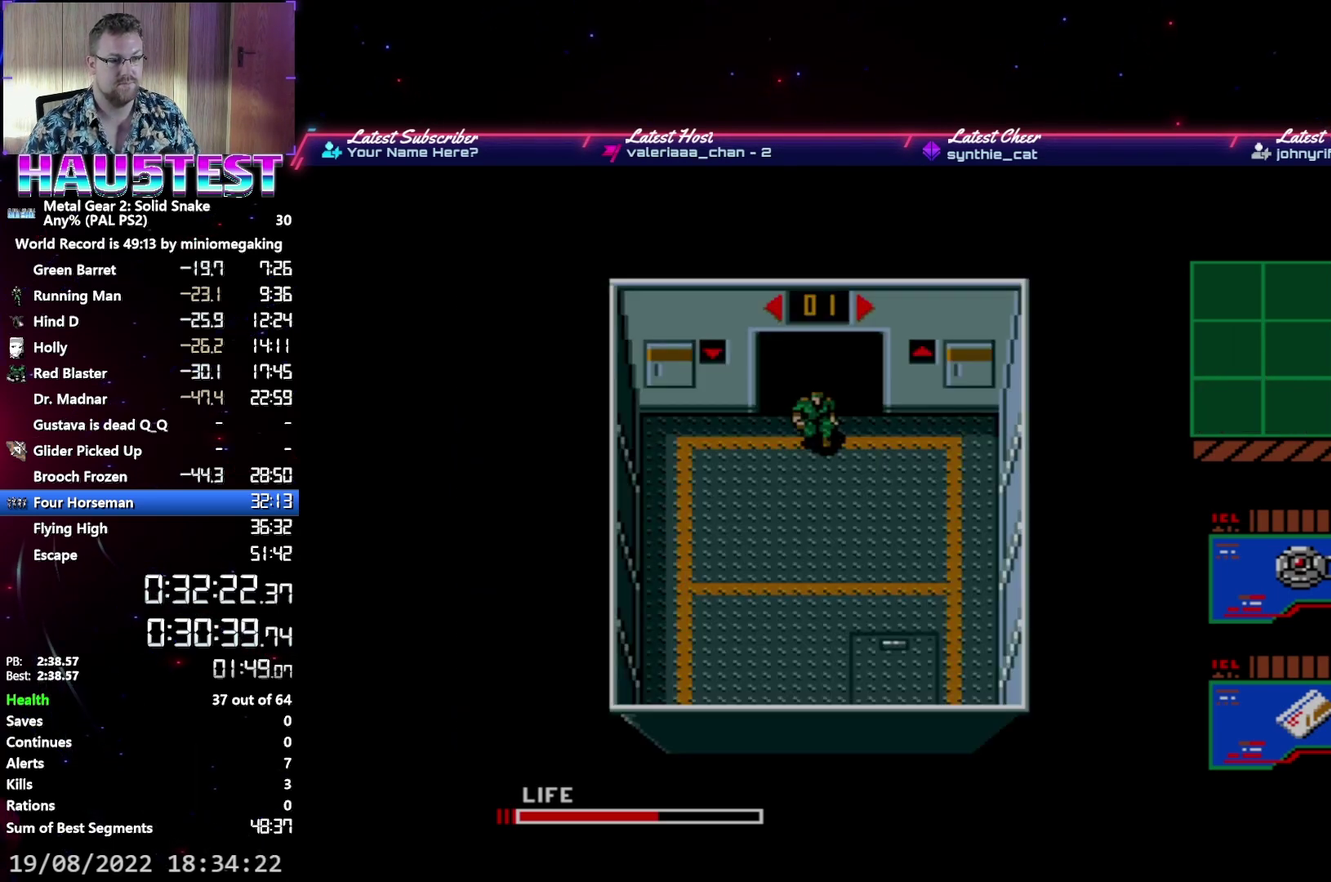
{"buttons": [], "events": [[133, "DPAD_UP", "up"]]}
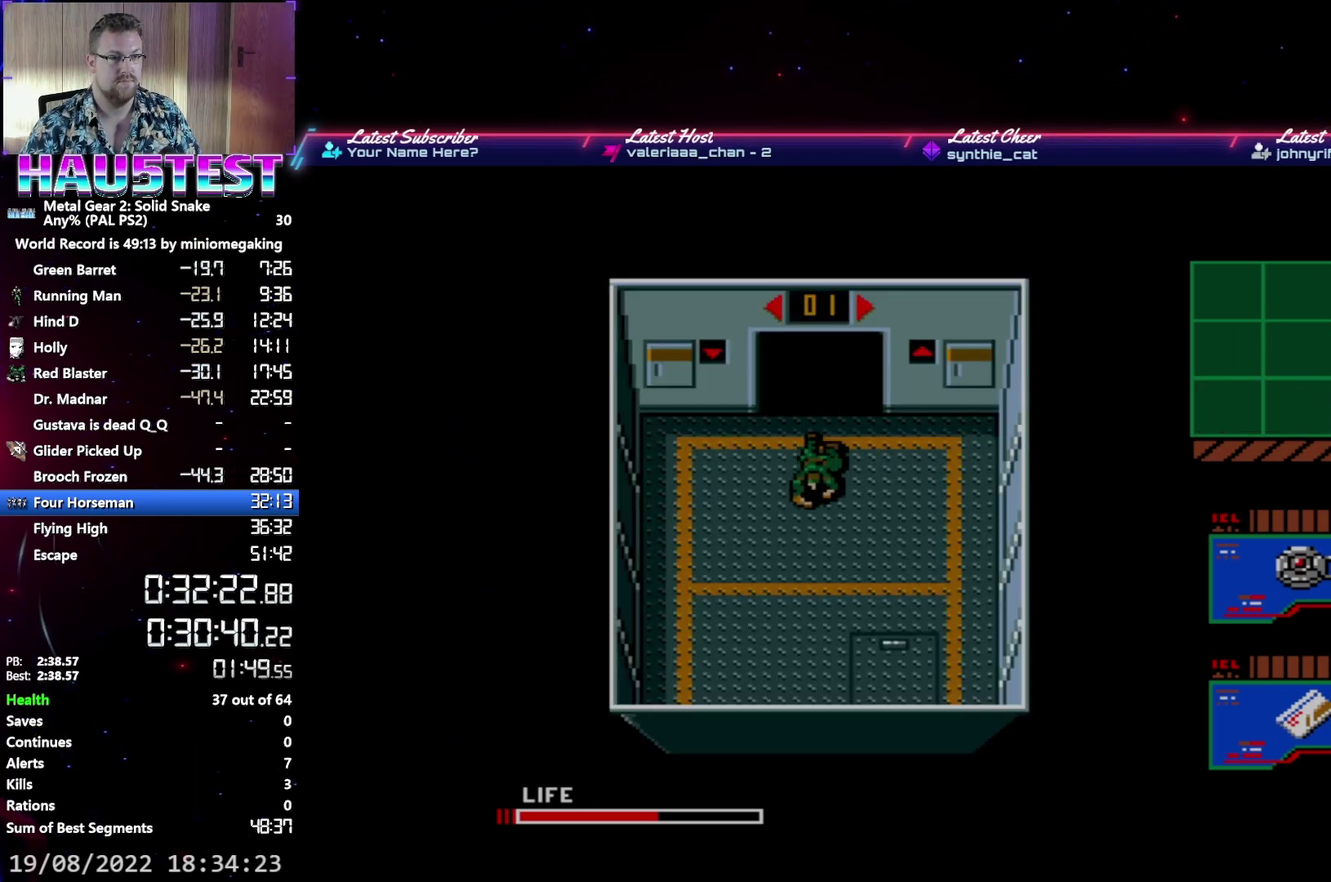
{"buttons": ["DPAD_RIGHT"], "events": [[17, "A", "down"], [133, "A", "up"], [150, "DPAD_RIGHT", "down"]]}